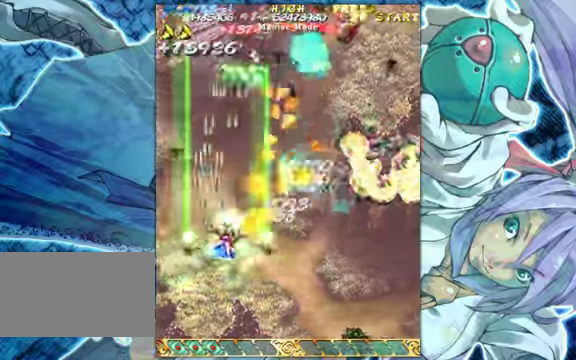
Gameplay with a controller (arcade stick); each line is a JSON object with the inputs held at the frame after it. "events" lists button and stick changes between this image and that frame as [ms after this image, input, new state], when the widget could be followed in between. Not read: L3 R3.
{"buttons": [], "left_stick": "right", "events": [[300, "left_stick", "up-right"], [433, "left_stick", "right"]]}
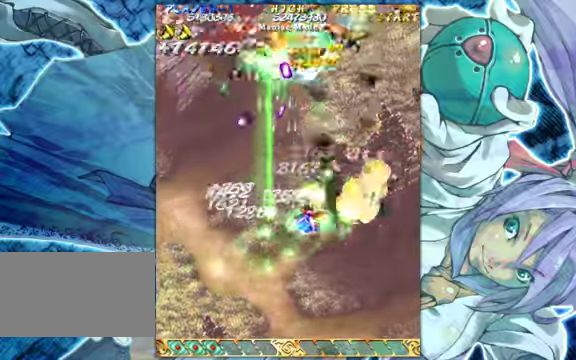
{"buttons": [], "left_stick": "right", "events": []}
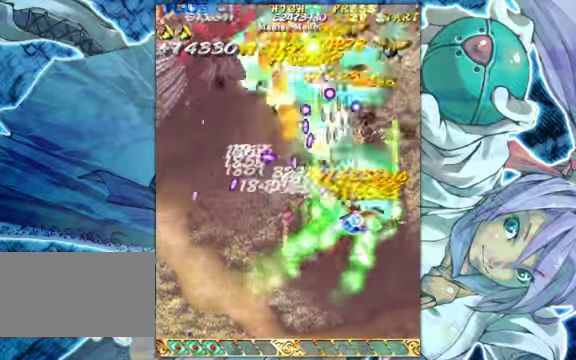
{"buttons": [], "left_stick": "center", "events": [[66, "left_stick", "down-right"], [466, "left_stick", "center"]]}
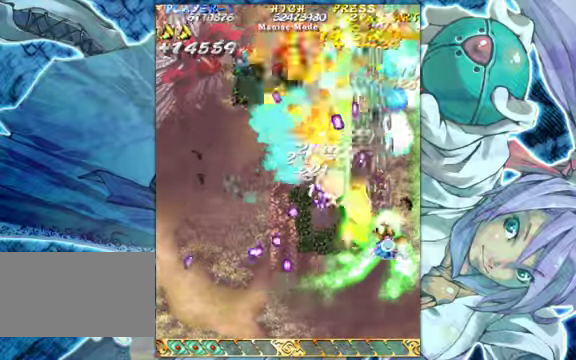
{"buttons": [], "left_stick": "down-right", "events": [[66, "left_stick", "left"], [300, "left_stick", "down-right"]]}
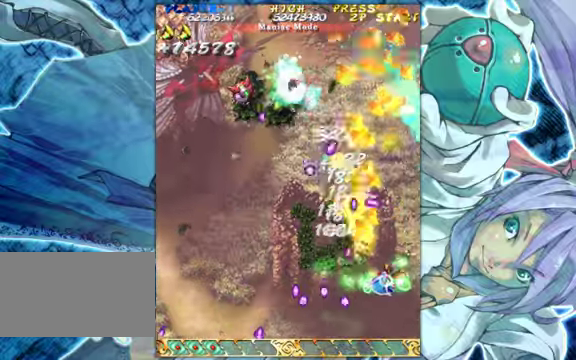
{"buttons": [], "left_stick": "left", "events": [[100, "left_stick", "down-left"], [266, "left_stick", "up-left"], [333, "left_stick", "left"]]}
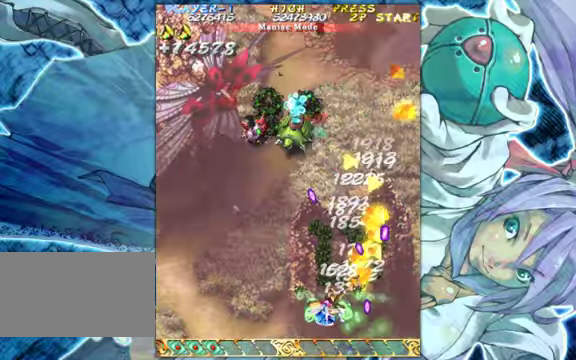
{"buttons": [], "left_stick": "up-left", "events": [[133, "left_stick", "up-left"]]}
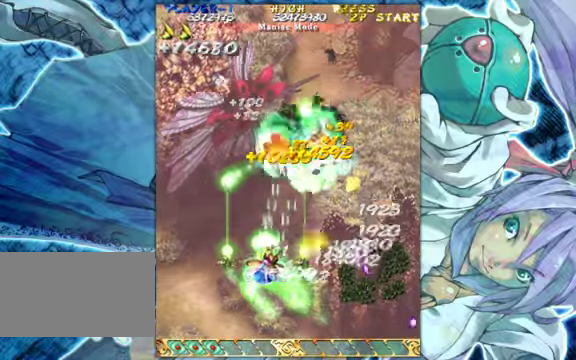
{"buttons": [], "left_stick": "left", "events": [[100, "left_stick", "left"], [333, "left_stick", "center"], [500, "left_stick", "left"]]}
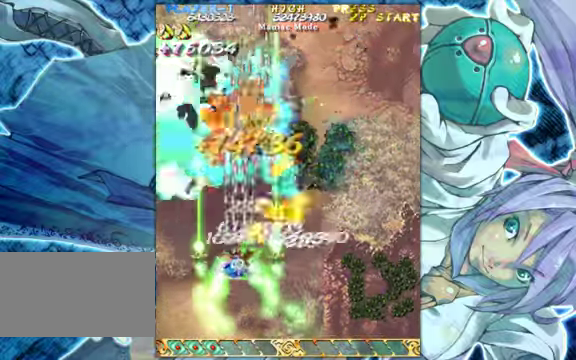
{"buttons": [], "left_stick": "right", "events": [[200, "left_stick", "up-left"], [400, "left_stick", "up-right"], [466, "left_stick", "right"]]}
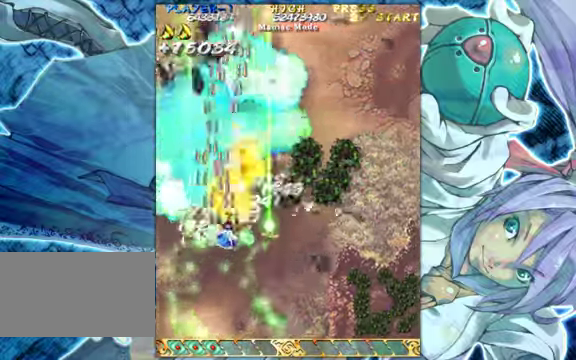
{"buttons": [], "left_stick": "center", "events": [[66, "left_stick", "center"], [233, "left_stick", "left"], [366, "left_stick", "center"]]}
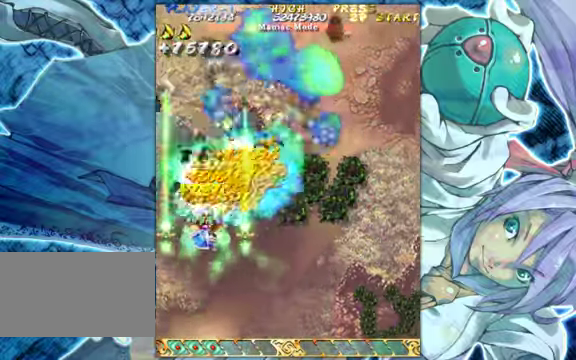
{"buttons": [], "left_stick": "down", "events": [[200, "left_stick", "down-right"], [333, "left_stick", "down-left"], [433, "left_stick", "down"]]}
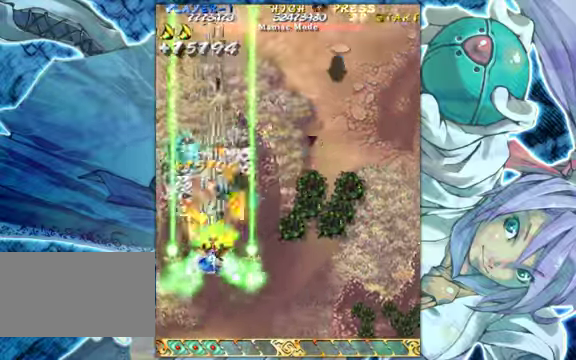
{"buttons": [], "left_stick": "up-right", "events": [[33, "left_stick", "up"], [133, "left_stick", "up-left"], [400, "left_stick", "up-right"]]}
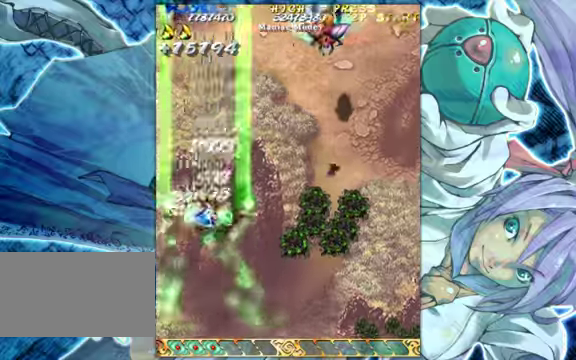
{"buttons": [], "left_stick": "right", "events": [[134, "left_stick", "right"]]}
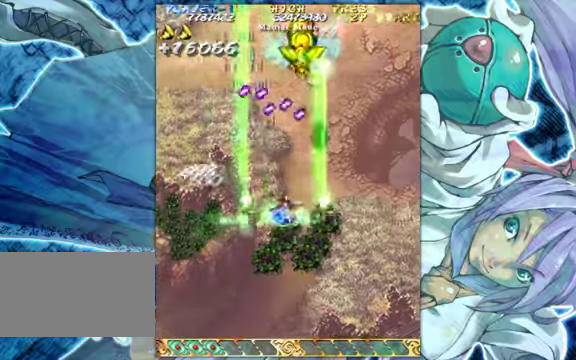
{"buttons": [], "left_stick": "up-right", "events": [[67, "left_stick", "down-right"], [500, "left_stick", "up-right"]]}
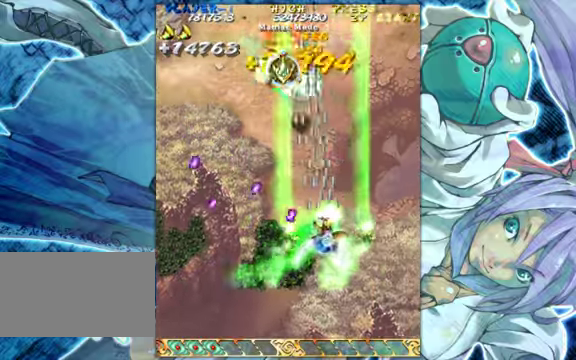
{"buttons": [], "left_stick": "up-left", "events": [[167, "left_stick", "up"], [334, "left_stick", "down-left"], [467, "left_stick", "up-left"]]}
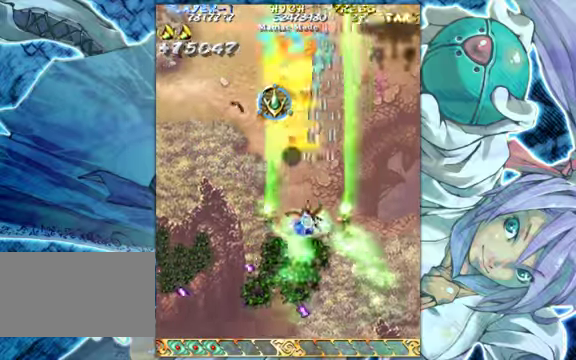
{"buttons": [], "left_stick": "down-right", "events": [[367, "left_stick", "up-right"], [500, "left_stick", "down-right"]]}
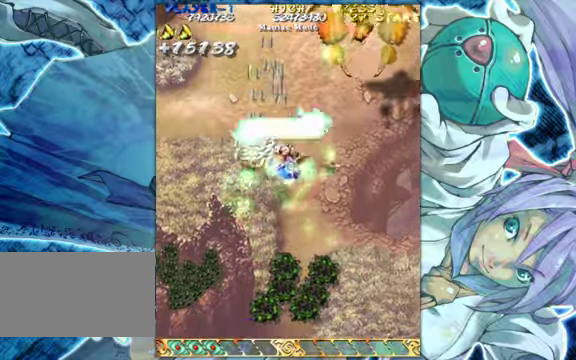
{"buttons": [], "left_stick": "down-right", "events": []}
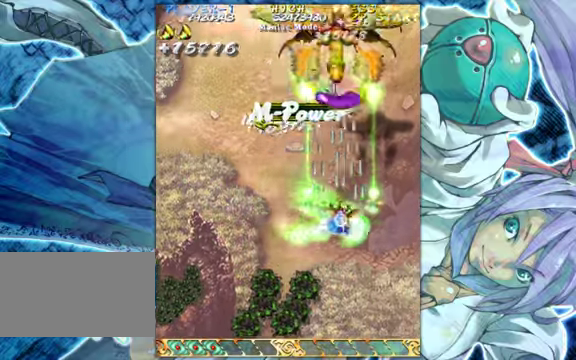
{"buttons": [], "left_stick": "down", "events": [[34, "left_stick", "center"], [167, "left_stick", "down"], [367, "left_stick", "center"], [500, "left_stick", "down"]]}
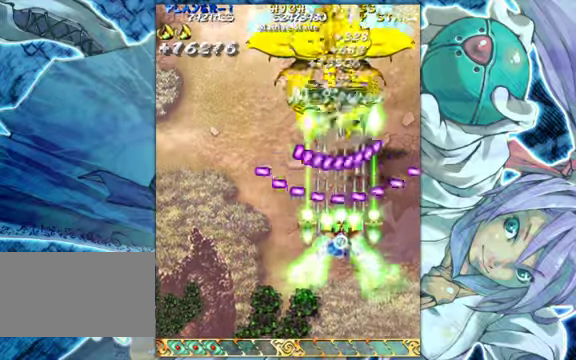
{"buttons": [], "left_stick": "down", "events": [[200, "left_stick", "down-left"], [434, "left_stick", "center"], [500, "left_stick", "down"]]}
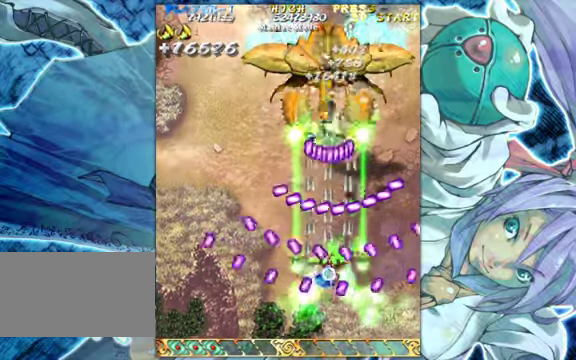
{"buttons": [], "left_stick": "down-right", "events": [[167, "left_stick", "center"], [300, "left_stick", "left"], [434, "left_stick", "down-right"]]}
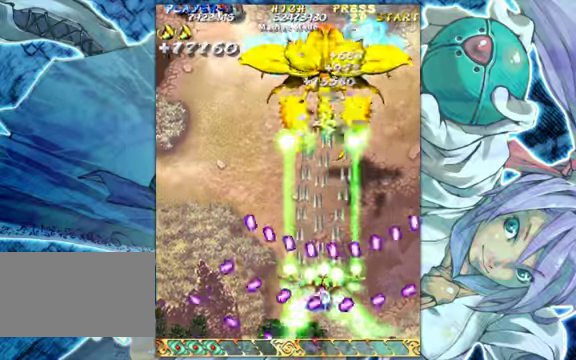
{"buttons": [], "left_stick": "up-right", "events": [[134, "left_stick", "down-left"], [367, "left_stick", "center"], [500, "left_stick", "up-right"]]}
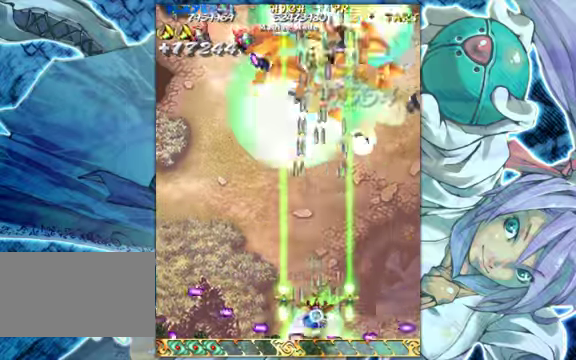
{"buttons": [], "left_stick": "up-left", "events": [[467, "left_stick", "up-left"]]}
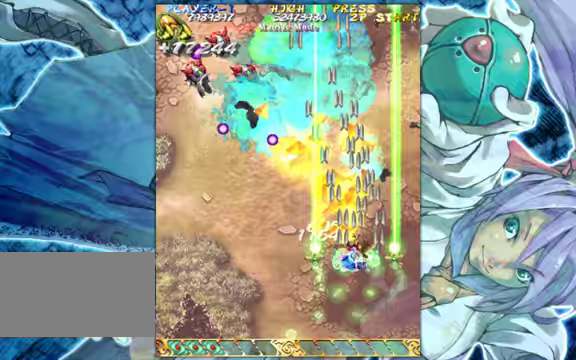
{"buttons": [], "left_stick": "left", "events": [[100, "left_stick", "down-left"], [400, "left_stick", "left"]]}
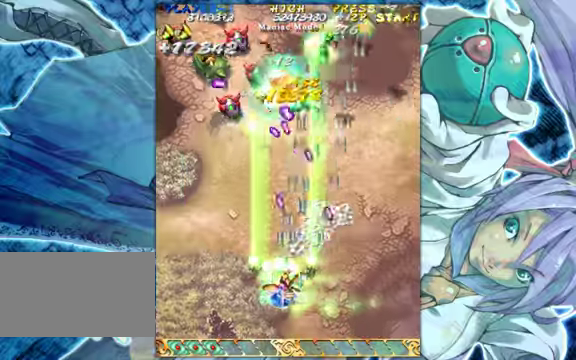
{"buttons": [], "left_stick": "center", "events": [[133, "left_stick", "center"], [267, "left_stick", "left"], [400, "left_stick", "center"]]}
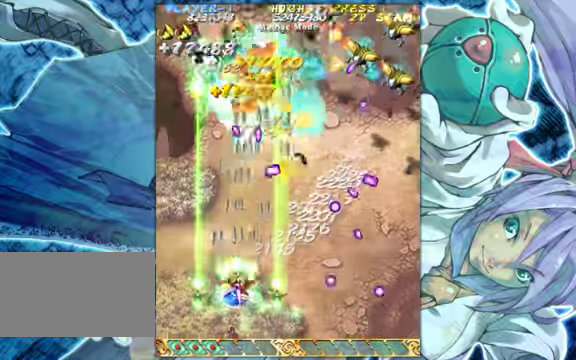
{"buttons": [], "left_stick": "up", "events": [[133, "left_stick", "down"], [233, "left_stick", "center"], [433, "left_stick", "up-left"], [500, "left_stick", "up"]]}
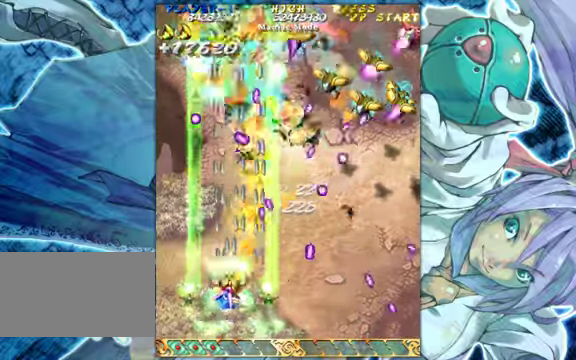
{"buttons": [], "left_stick": "right", "events": [[67, "left_stick", "up-right"], [167, "left_stick", "center"], [333, "left_stick", "up"], [433, "left_stick", "right"]]}
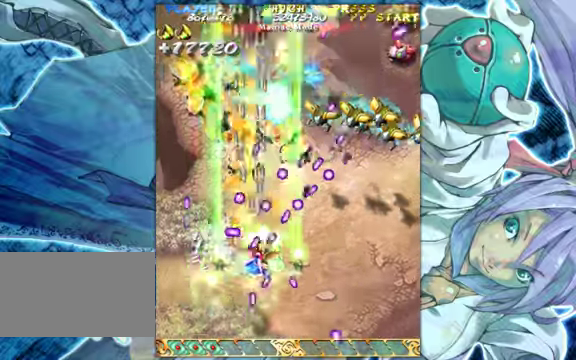
{"buttons": [], "left_stick": "right", "events": [[133, "left_stick", "down-right"], [400, "left_stick", "center"], [500, "left_stick", "right"]]}
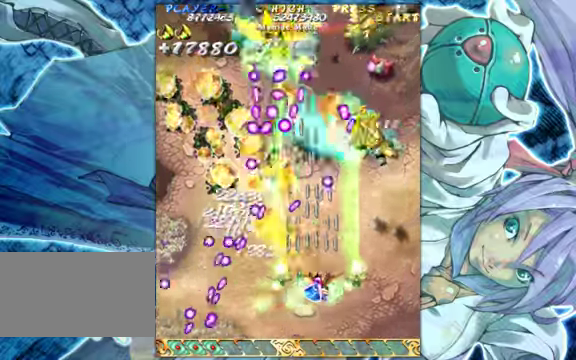
{"buttons": [], "left_stick": "center", "events": [[100, "left_stick", "center"], [200, "left_stick", "right"], [267, "left_stick", "center"], [367, "left_stick", "right"], [500, "left_stick", "center"]]}
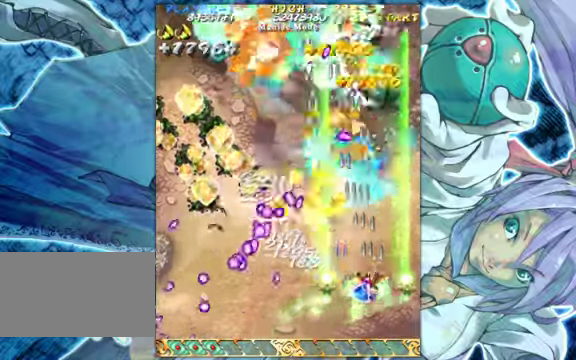
{"buttons": [], "left_stick": "left", "events": [[200, "left_stick", "up-left"], [433, "left_stick", "left"]]}
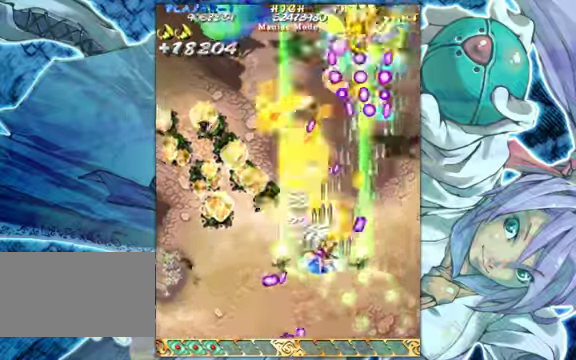
{"buttons": [], "left_stick": "left", "events": [[267, "left_stick", "center"], [367, "left_stick", "down-left"], [500, "left_stick", "left"]]}